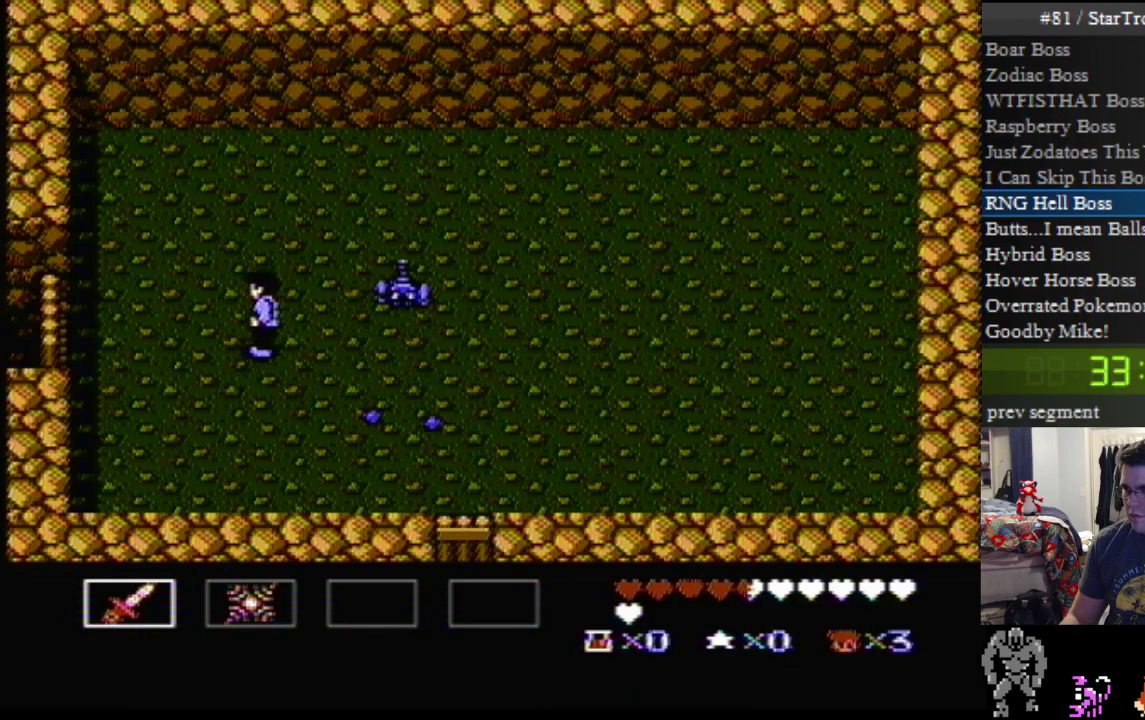
Gameplay with a controller (Nintendo layout); each line is a JSON object with the inputs held at the frame after it. "events" lists button and stick changes between this image and that frame as [ms after this image, input, new state], when the widget could be followed in between. Not read: DPAD_UP L3 R3.
{"buttons": ["B", "DPAD_RIGHT"], "events": [[67, "DPAD_LEFT", "up"], [100, "DPAD_RIGHT", "down"], [150, "B", "down"], [317, "B", "up"], [383, "B", "down"]]}
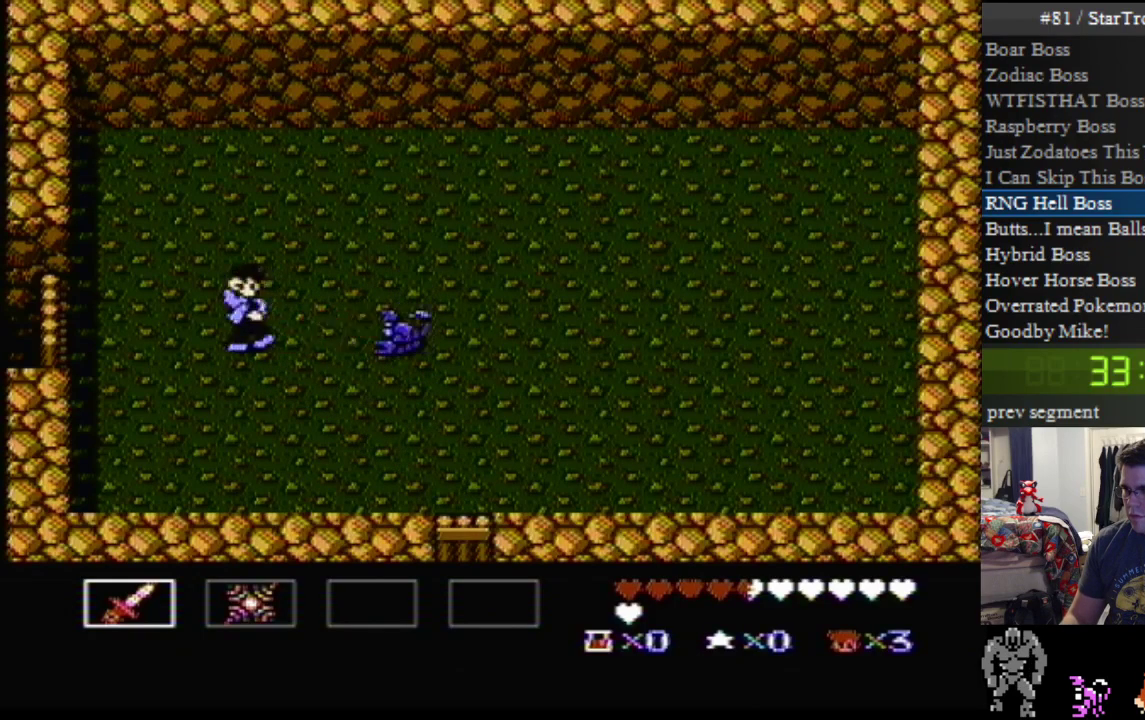
{"buttons": ["DPAD_LEFT"], "events": [[67, "B", "up"], [133, "DPAD_RIGHT", "up"], [217, "DPAD_LEFT", "down"]]}
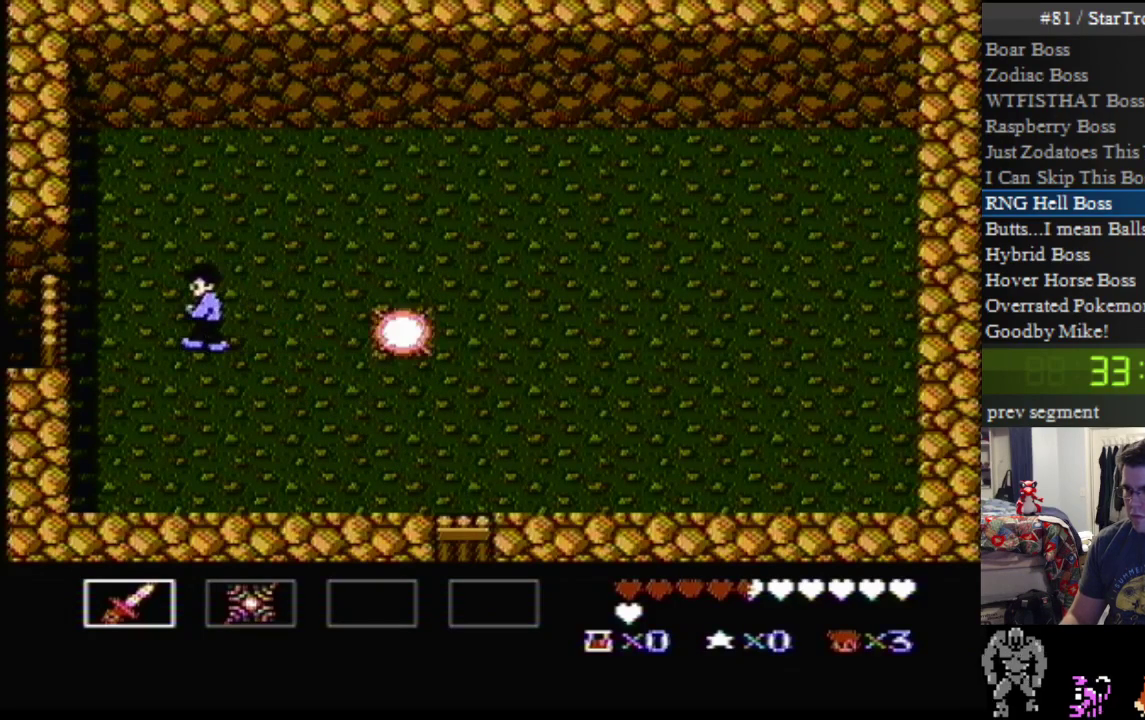
{"buttons": ["DPAD_LEFT"], "events": []}
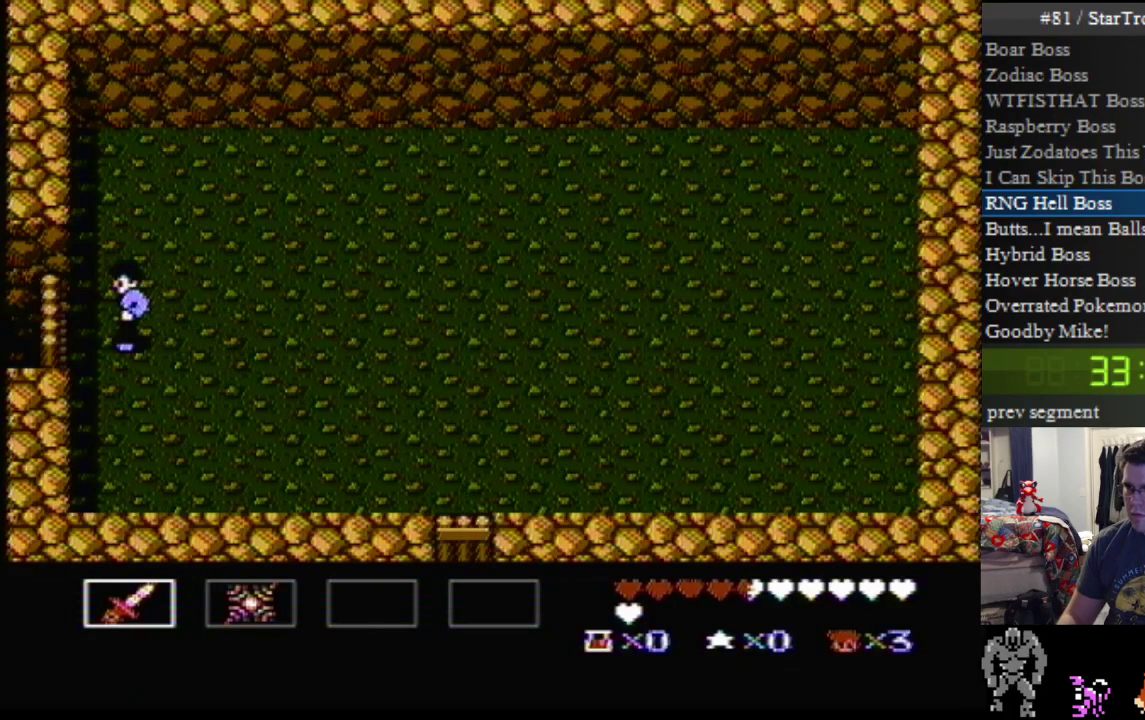
{"buttons": ["DPAD_LEFT"], "events": []}
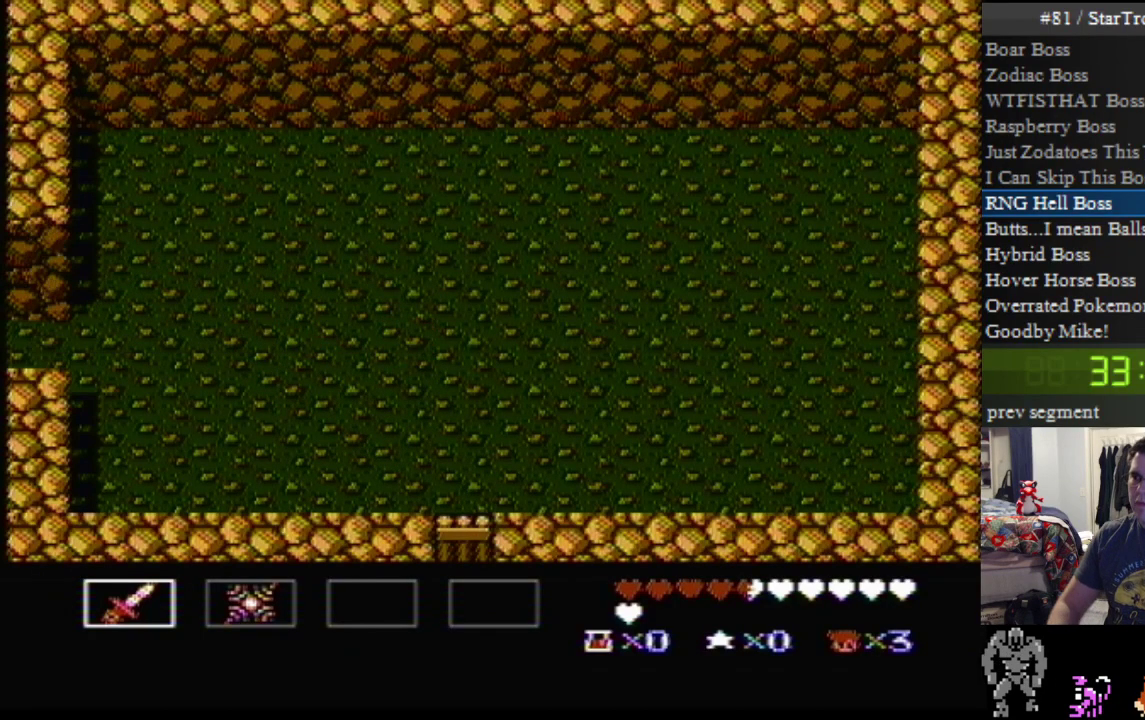
{"buttons": [], "events": [[183, "DPAD_LEFT", "up"]]}
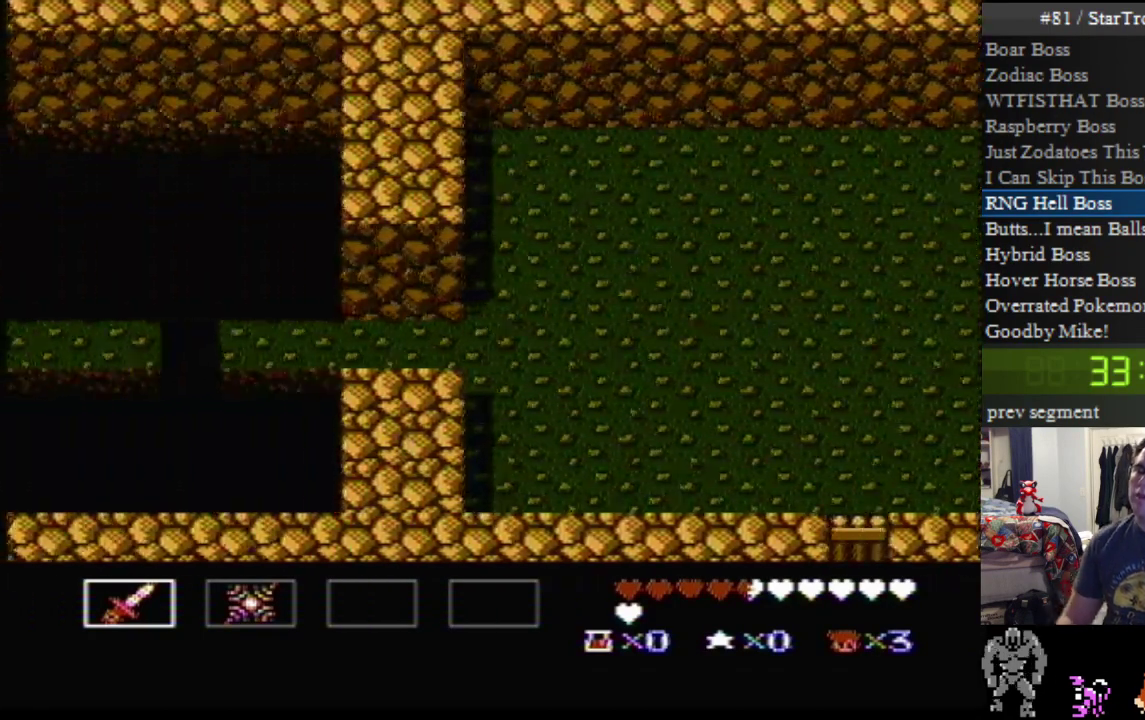
{"buttons": ["DPAD_LEFT"], "events": [[150, "DPAD_LEFT", "down"]]}
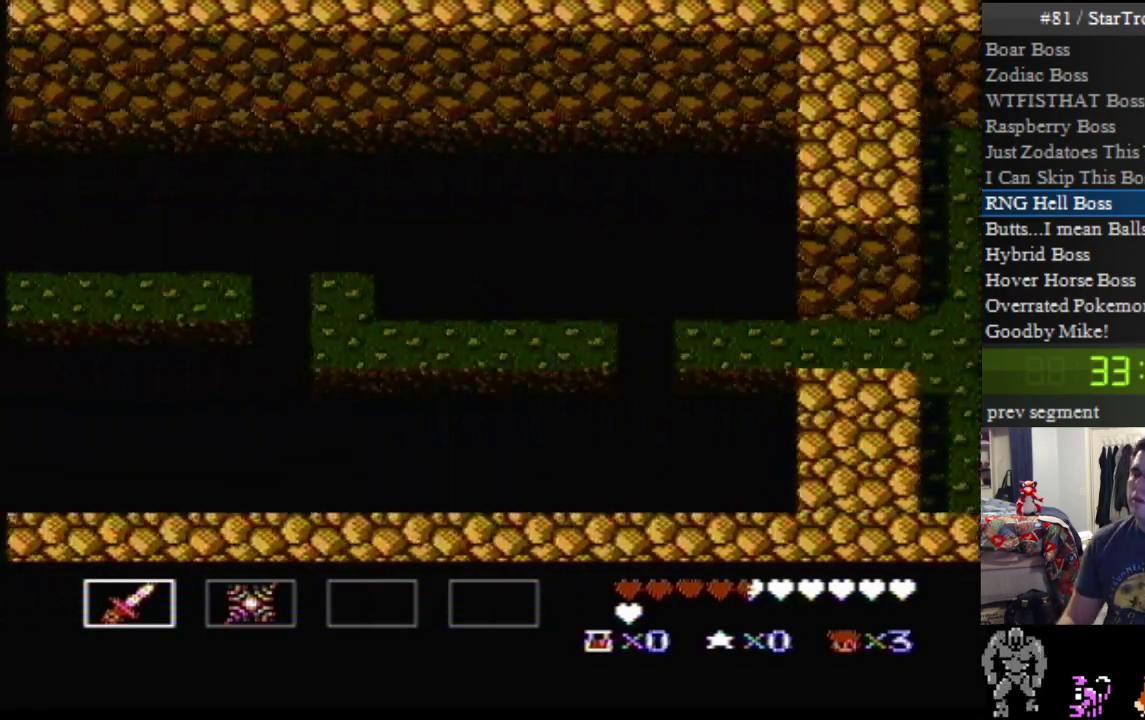
{"buttons": ["DPAD_LEFT"], "events": []}
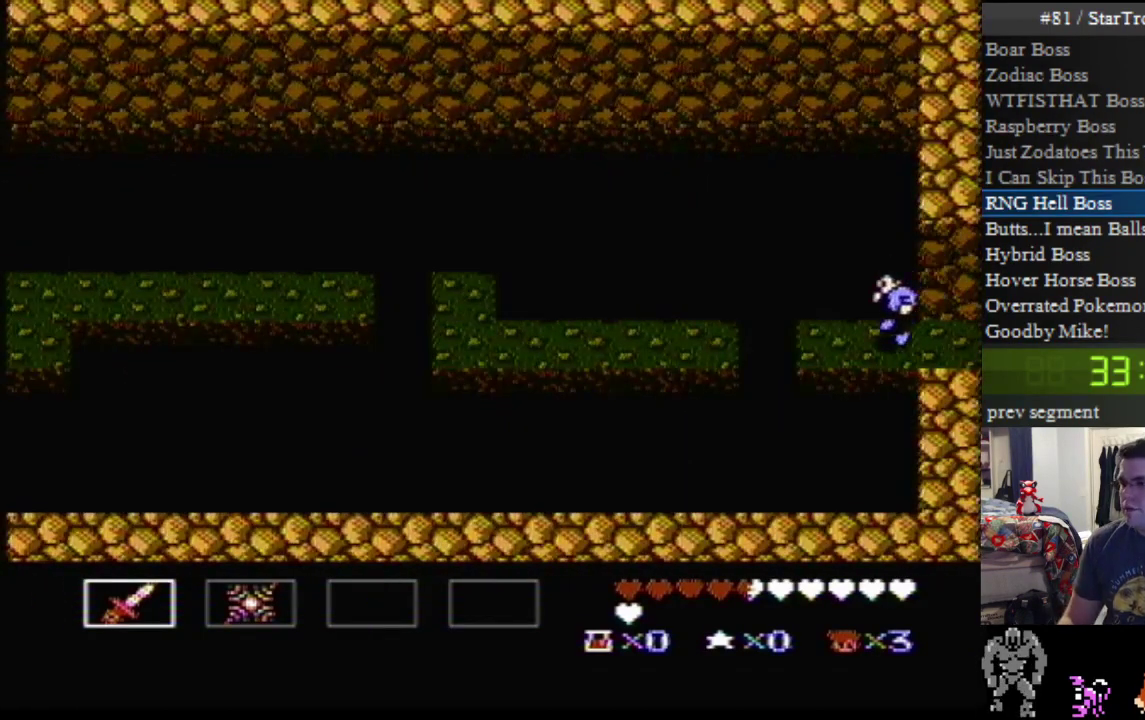
{"buttons": ["A", "DPAD_LEFT"], "events": [[400, "A", "down"]]}
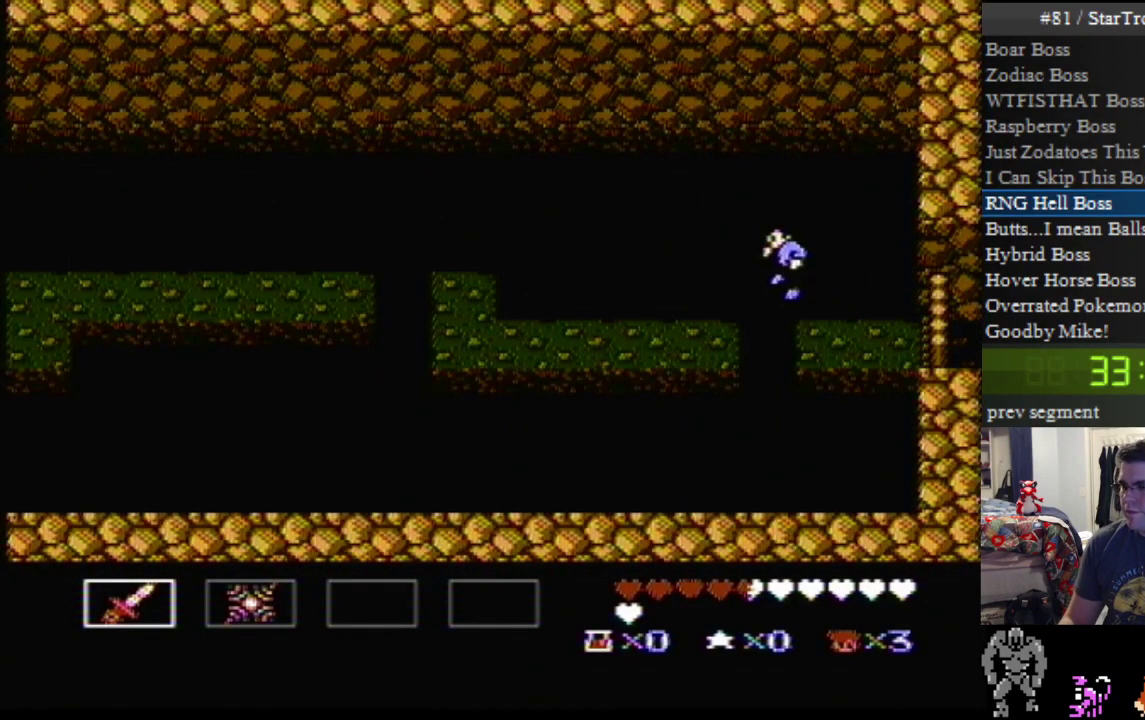
{"buttons": ["DPAD_LEFT"], "events": [[183, "A", "up"]]}
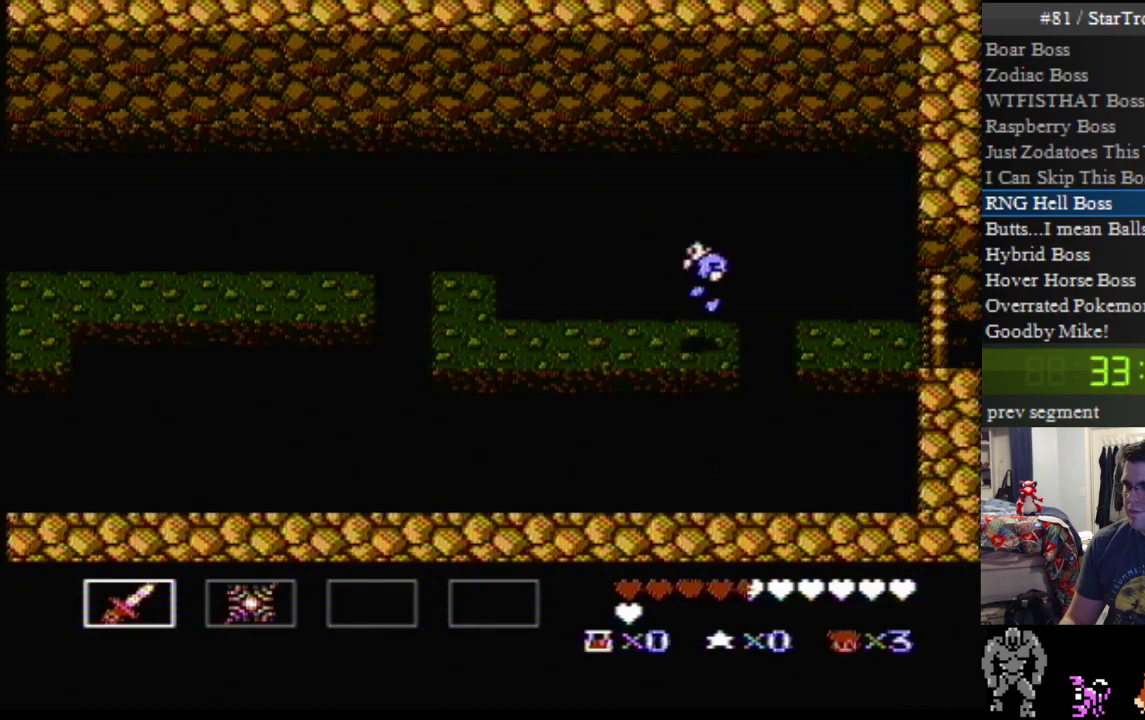
{"buttons": ["DPAD_LEFT"], "events": []}
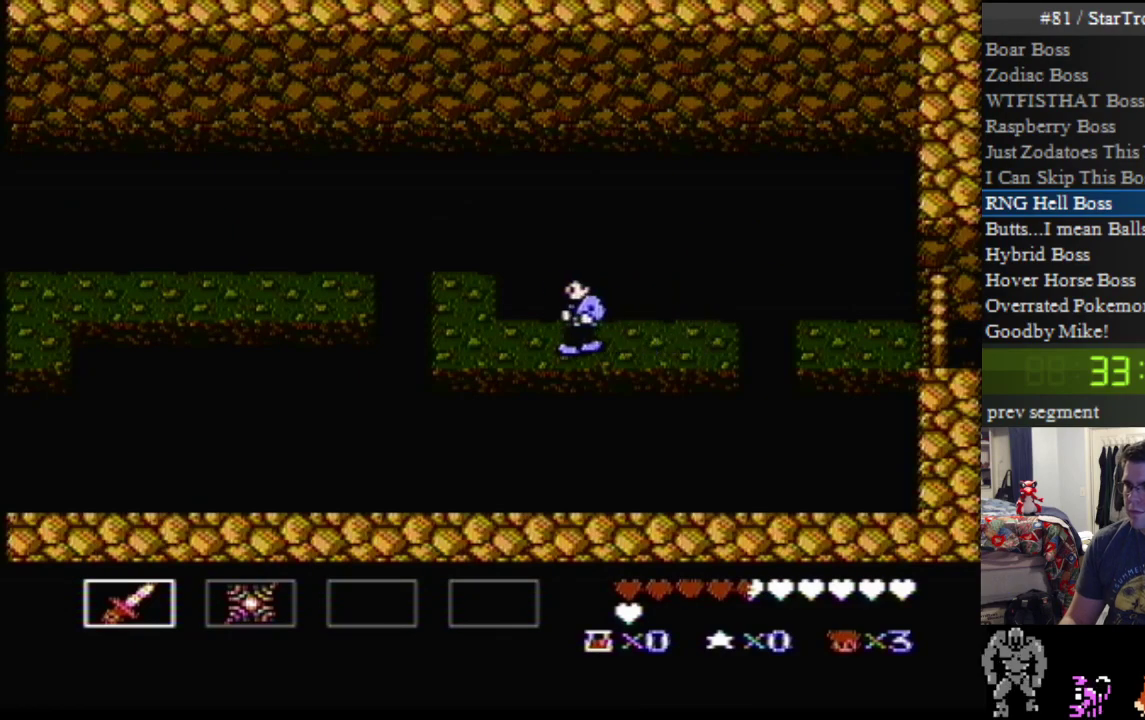
{"buttons": ["A", "DPAD_LEFT"], "events": [[500, "A", "down"]]}
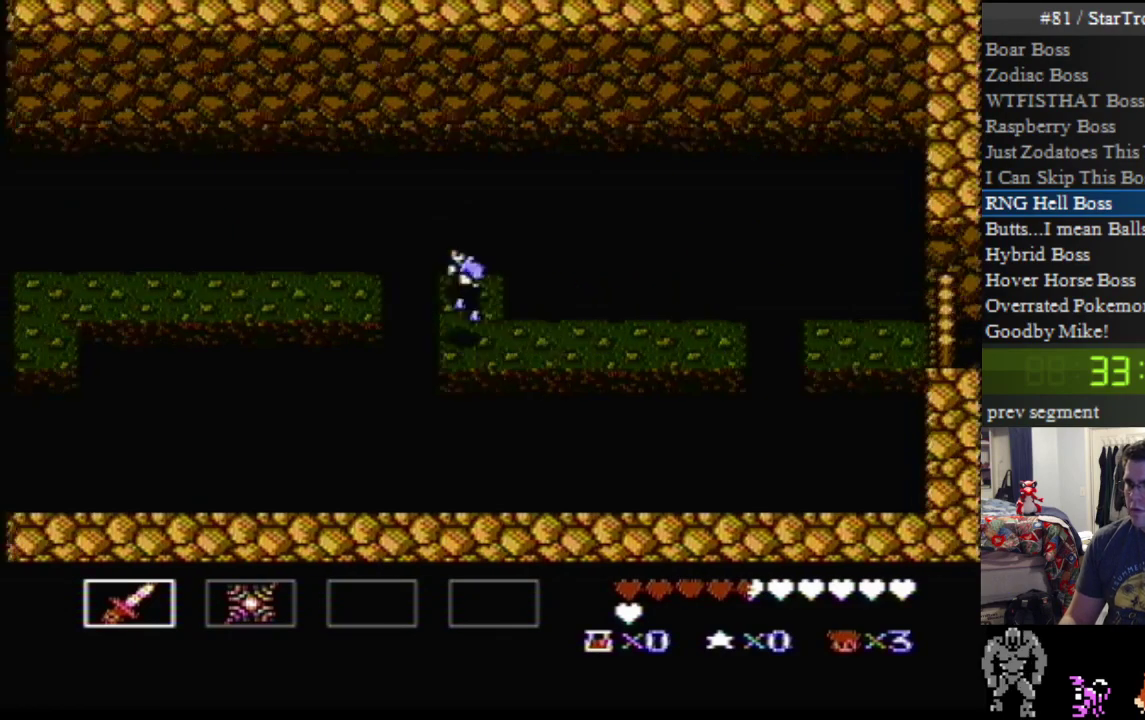
{"buttons": ["DPAD_LEFT"], "events": [[467, "A", "up"]]}
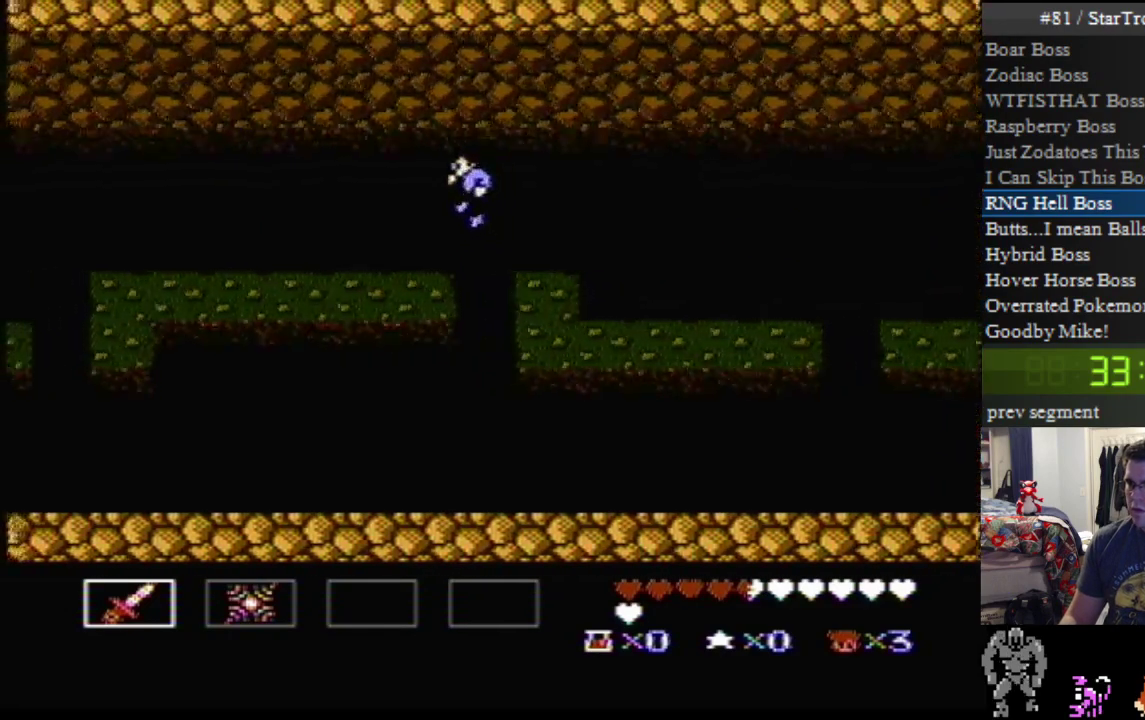
{"buttons": ["DPAD_LEFT"], "events": []}
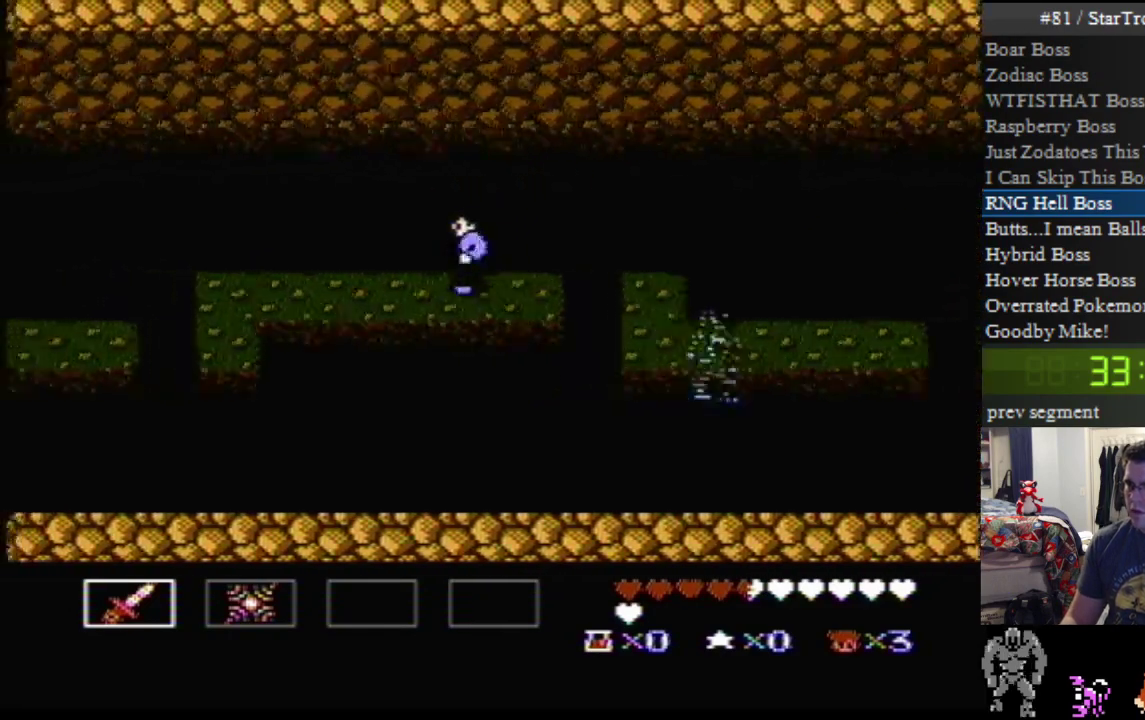
{"buttons": ["DPAD_LEFT"], "events": []}
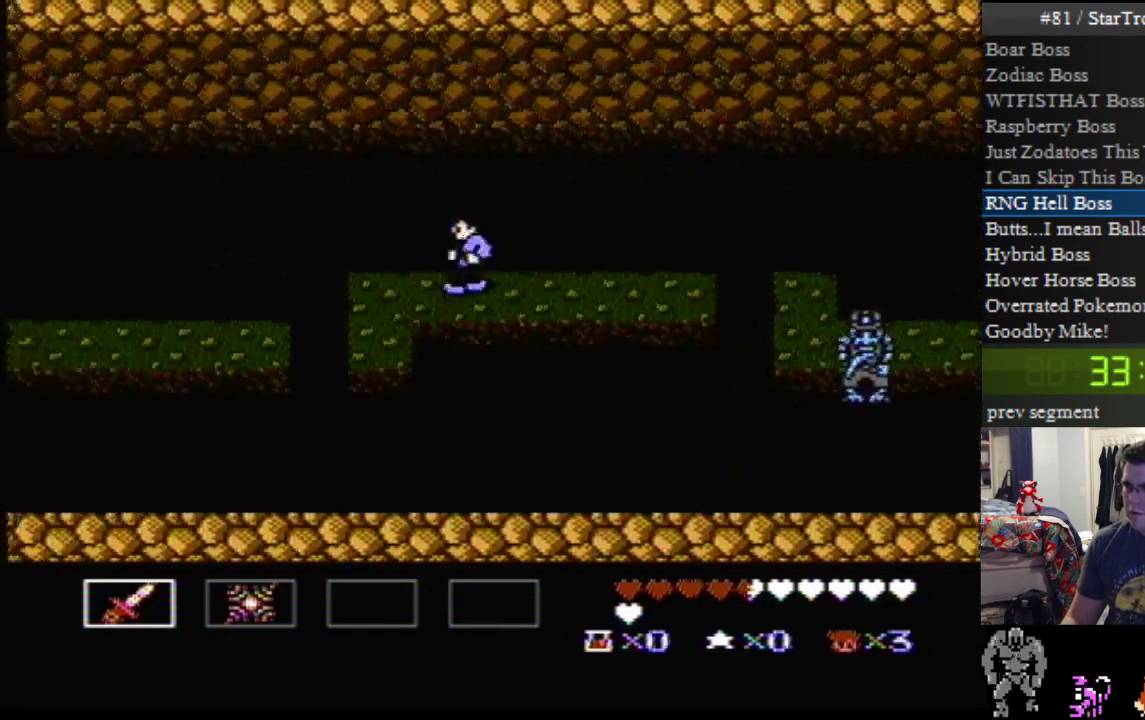
{"buttons": ["A", "DPAD_DOWN", "DPAD_LEFT"], "events": [[383, "A", "down"], [383, "DPAD_DOWN", "down"]]}
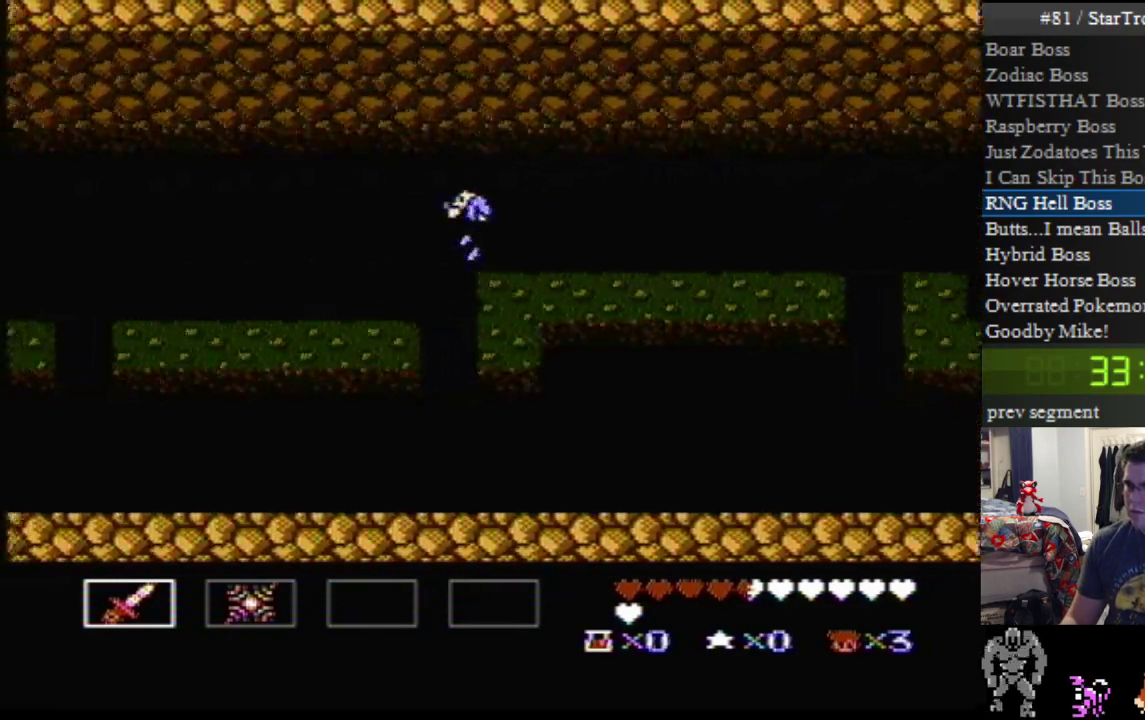
{"buttons": ["DPAD_LEFT"], "events": [[350, "DPAD_DOWN", "up"], [383, "A", "up"]]}
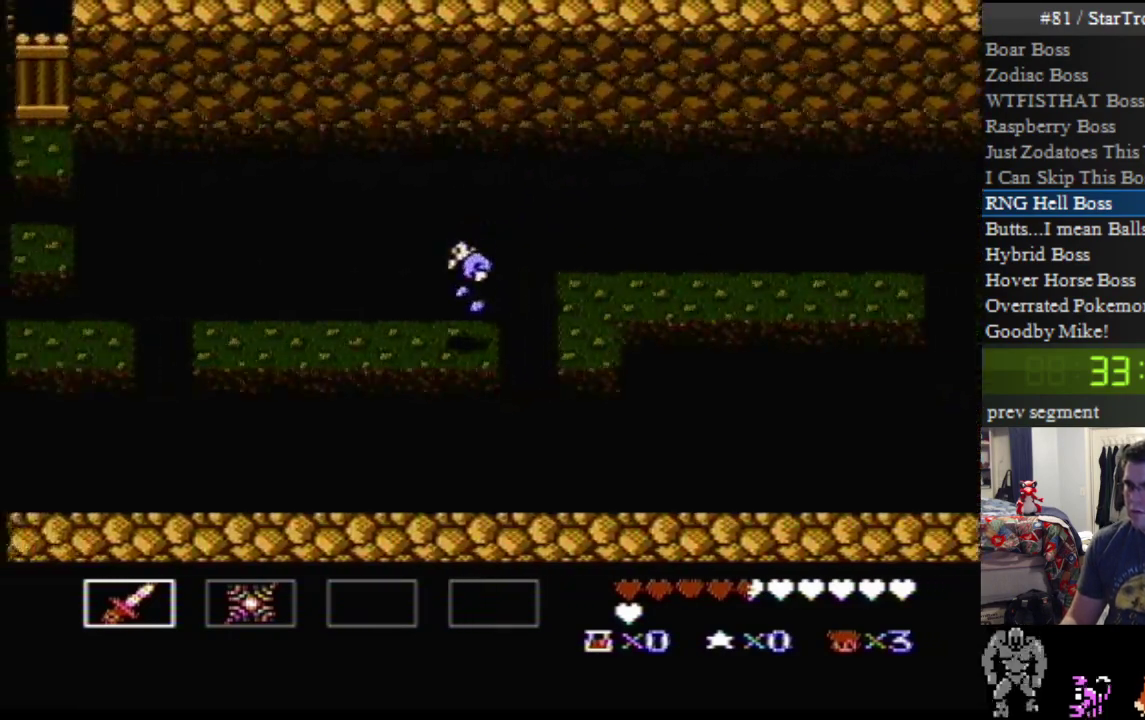
{"buttons": ["DPAD_LEFT"], "events": []}
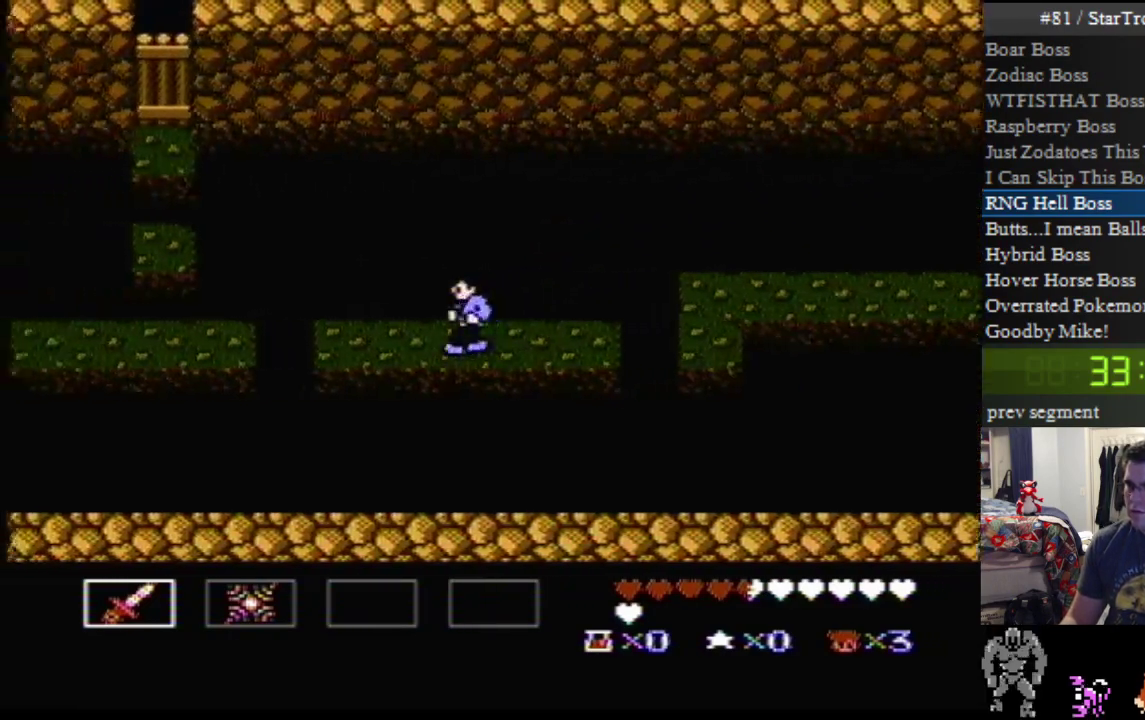
{"buttons": ["A", "DPAD_LEFT"], "events": [[433, "A", "down"]]}
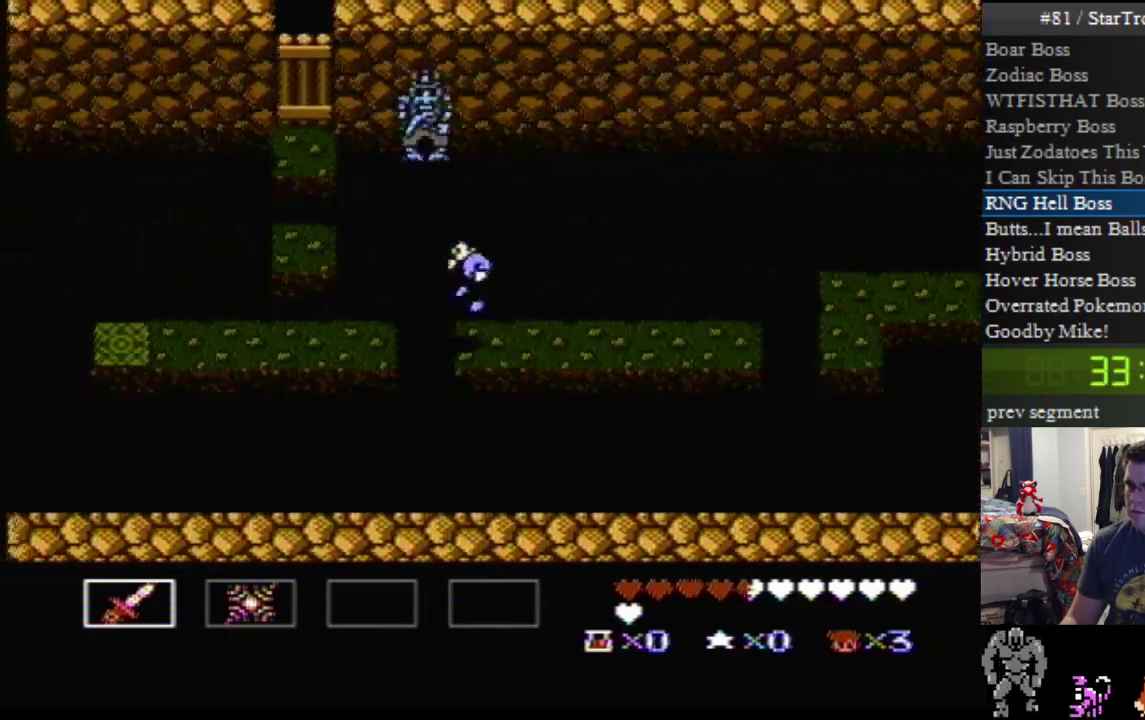
{"buttons": ["DPAD_LEFT"], "events": [[217, "A", "up"]]}
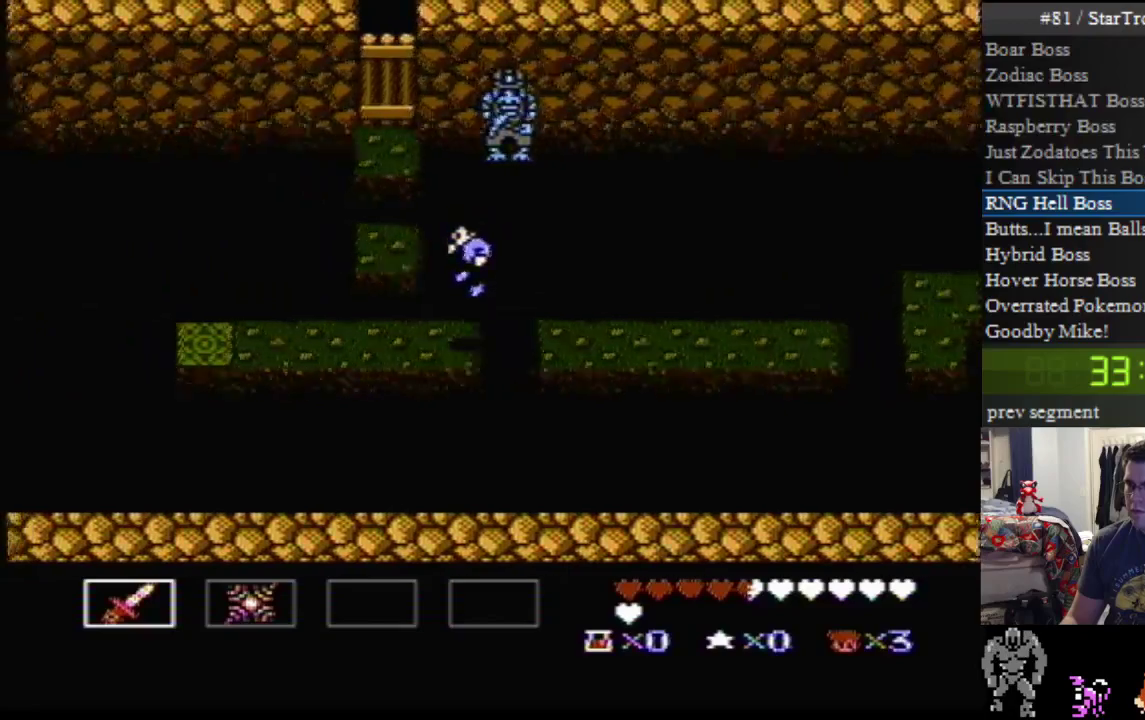
{"buttons": ["DPAD_LEFT"], "events": []}
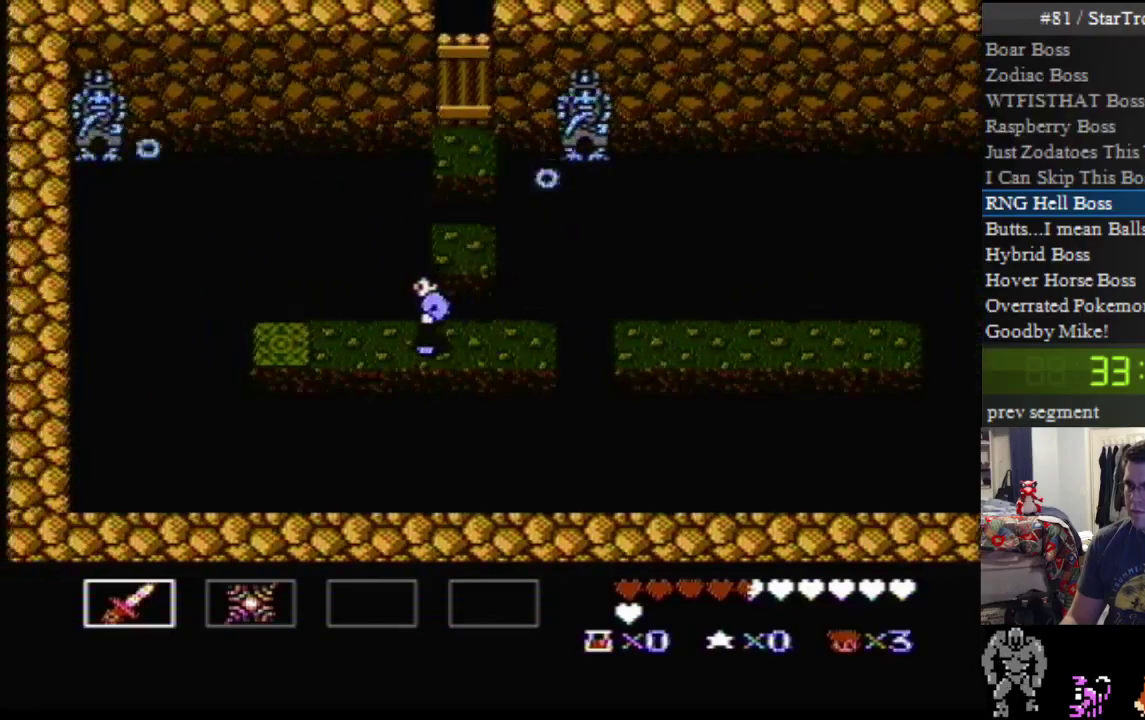
{"buttons": ["DPAD_LEFT"], "events": [[133, "A", "down"], [250, "A", "up"]]}
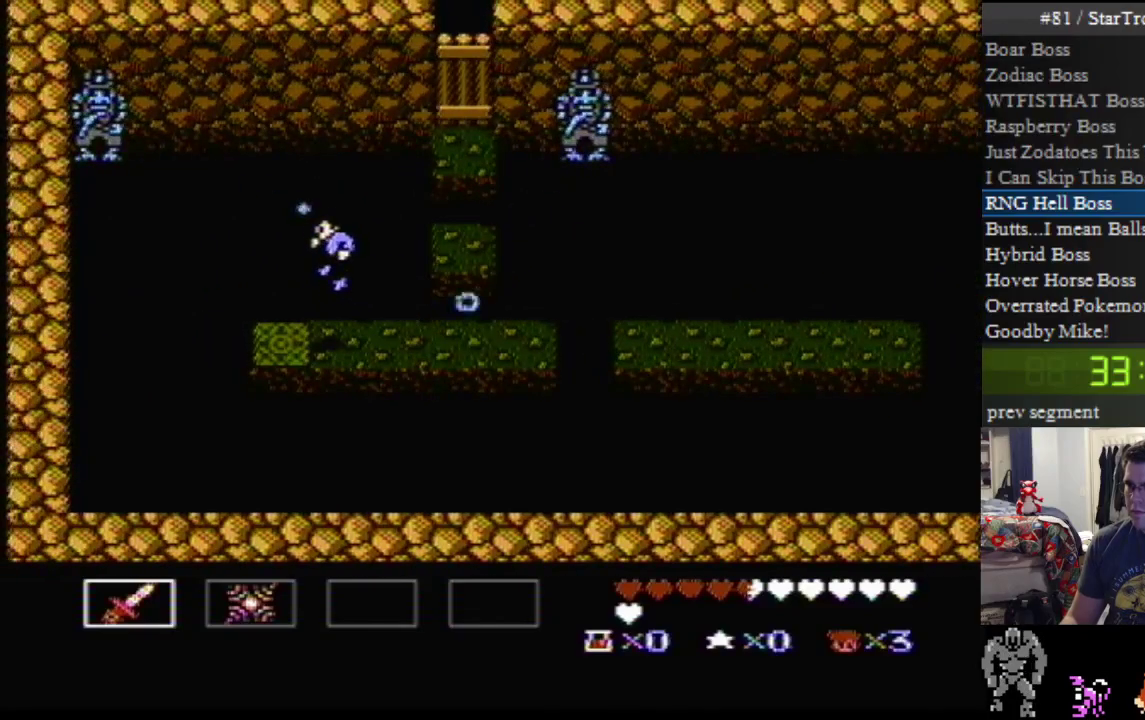
{"buttons": ["DPAD_RIGHT"], "events": [[183, "DPAD_LEFT", "up"], [283, "DPAD_RIGHT", "down"]]}
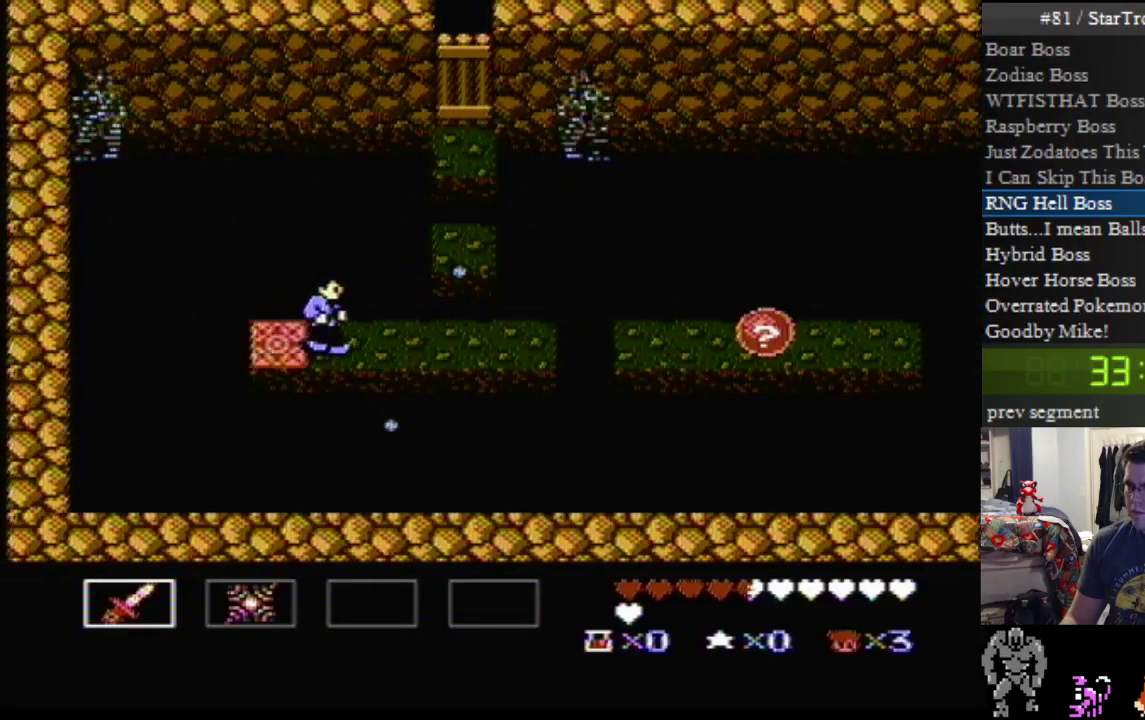
{"buttons": ["DPAD_RIGHT"], "events": []}
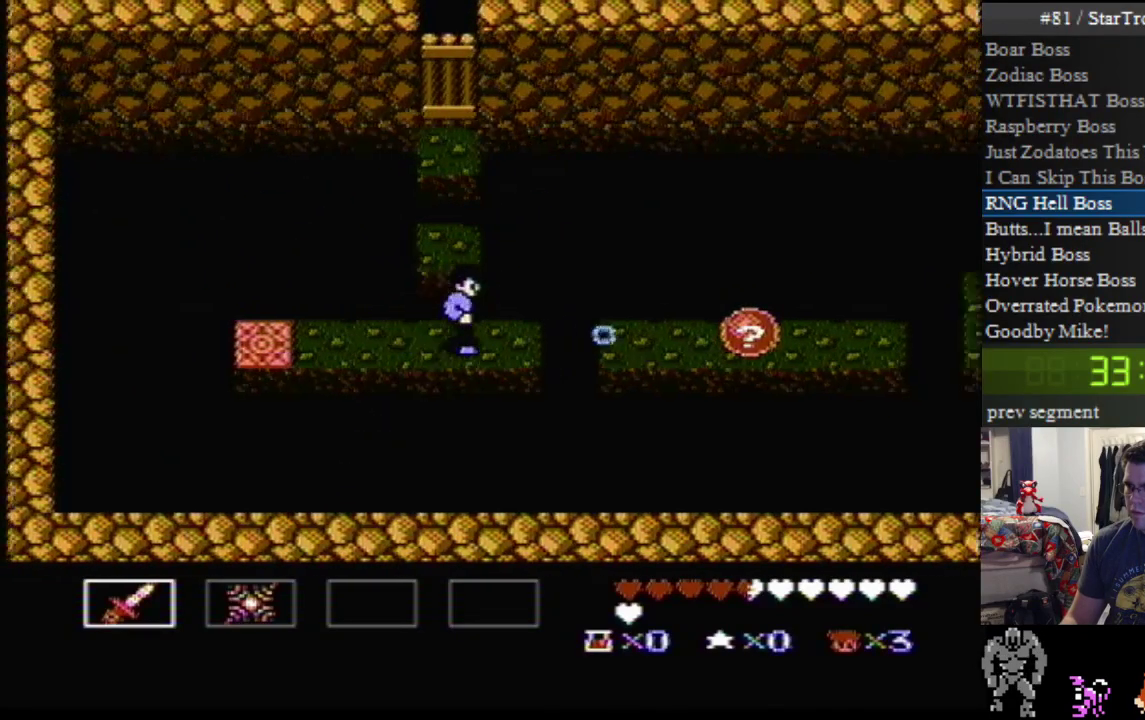
{"buttons": ["DPAD_RIGHT"], "events": [[217, "A", "down"], [350, "A", "up"]]}
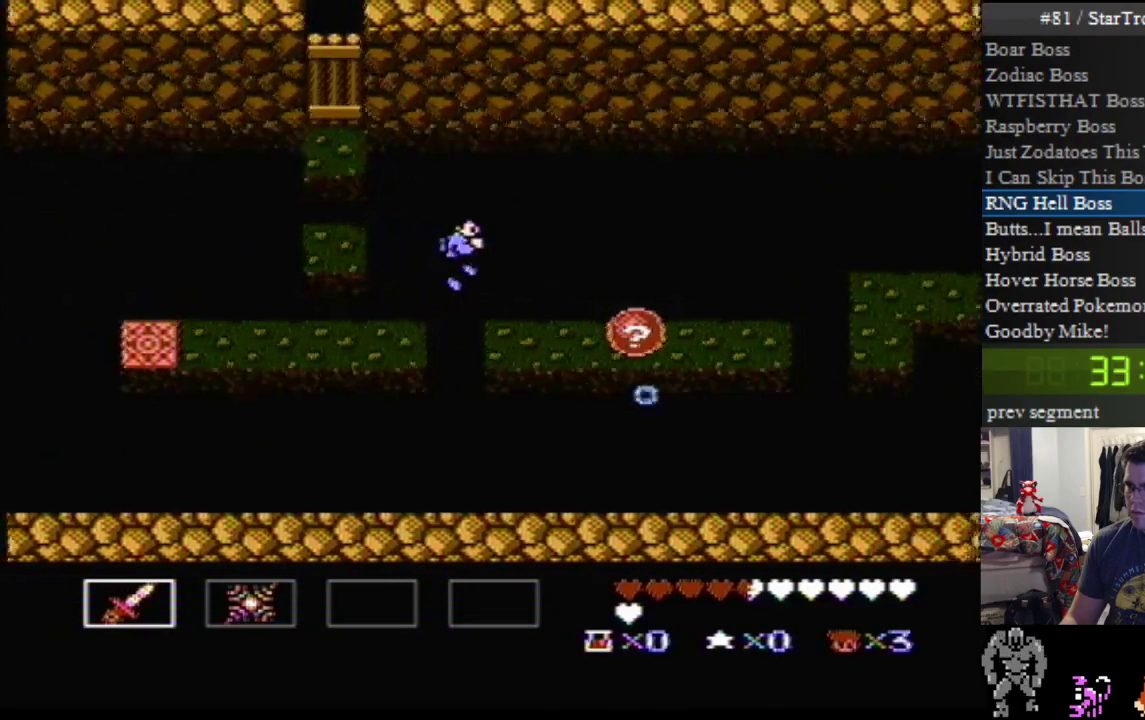
{"buttons": ["DPAD_RIGHT"], "events": []}
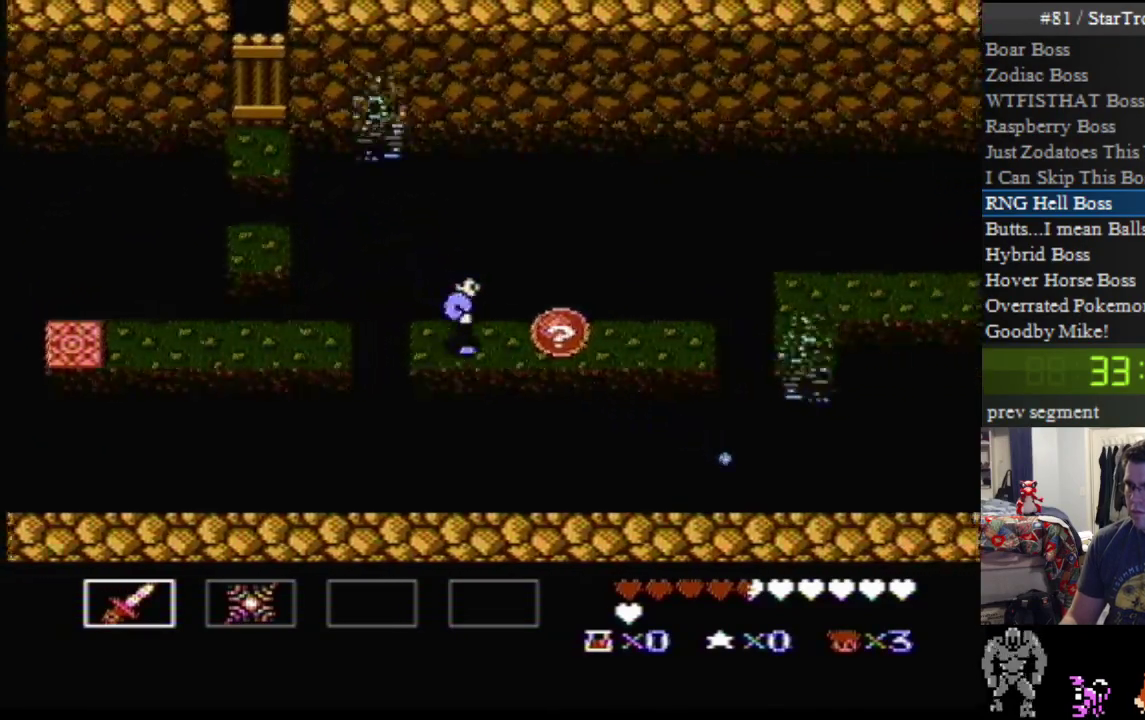
{"buttons": ["DPAD_LEFT"], "events": [[283, "DPAD_RIGHT", "up"], [317, "DPAD_LEFT", "down"]]}
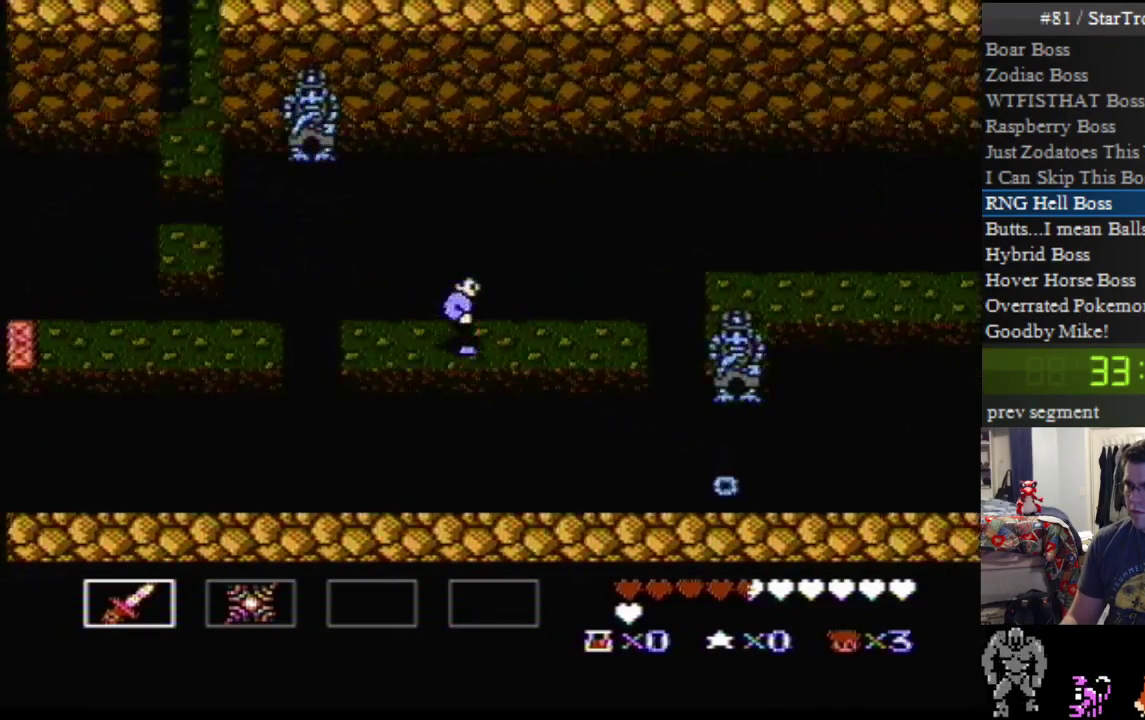
{"buttons": ["A", "DPAD_LEFT"], "events": [[433, "A", "down"]]}
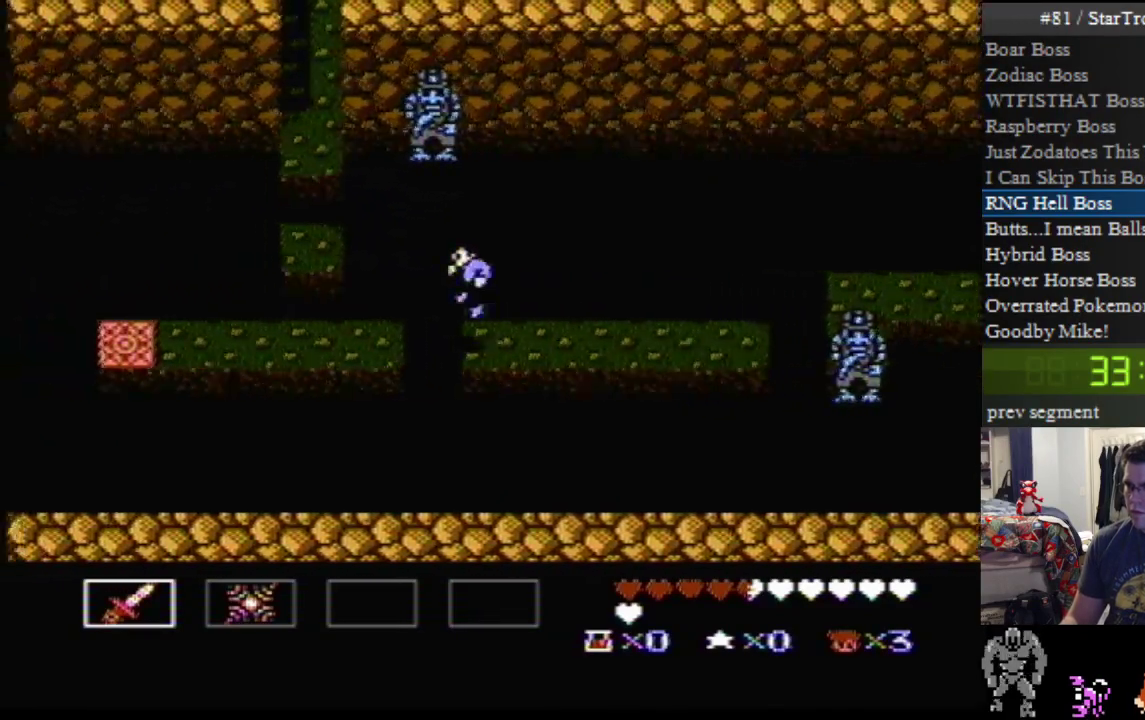
{"buttons": ["DPAD_LEFT"], "events": [[100, "A", "up"]]}
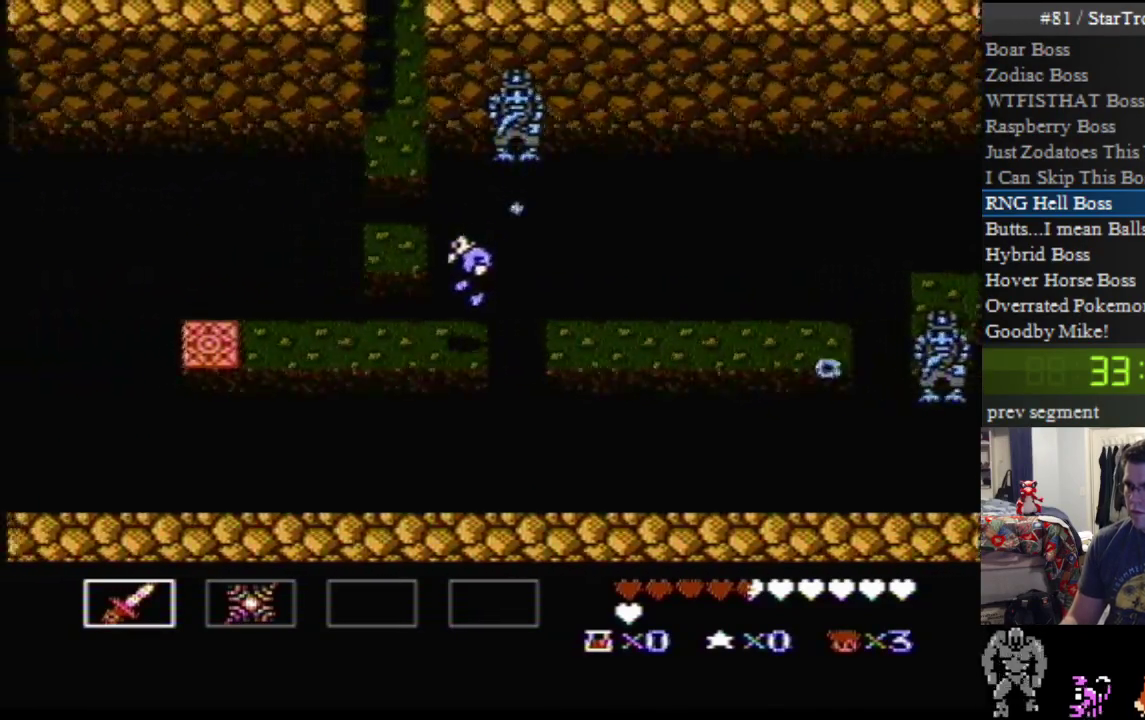
{"buttons": ["A"], "events": [[150, "A", "down"], [467, "DPAD_LEFT", "up"]]}
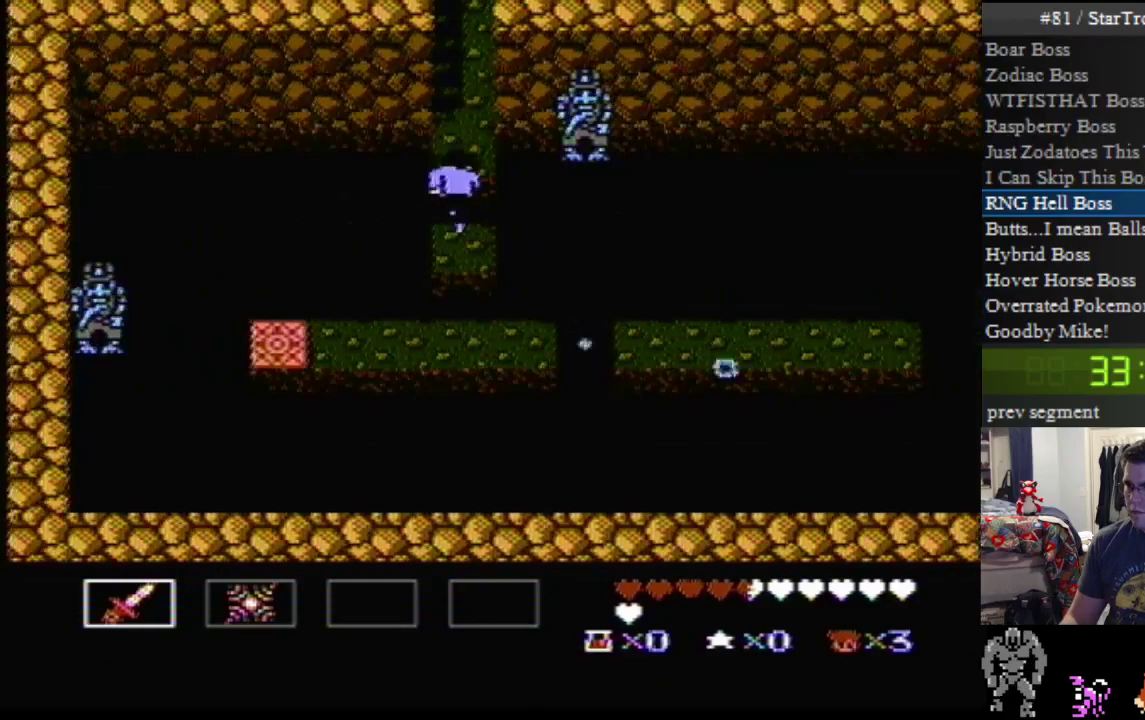
{"buttons": ["A"], "events": [[100, "A", "up"], [383, "A", "down"]]}
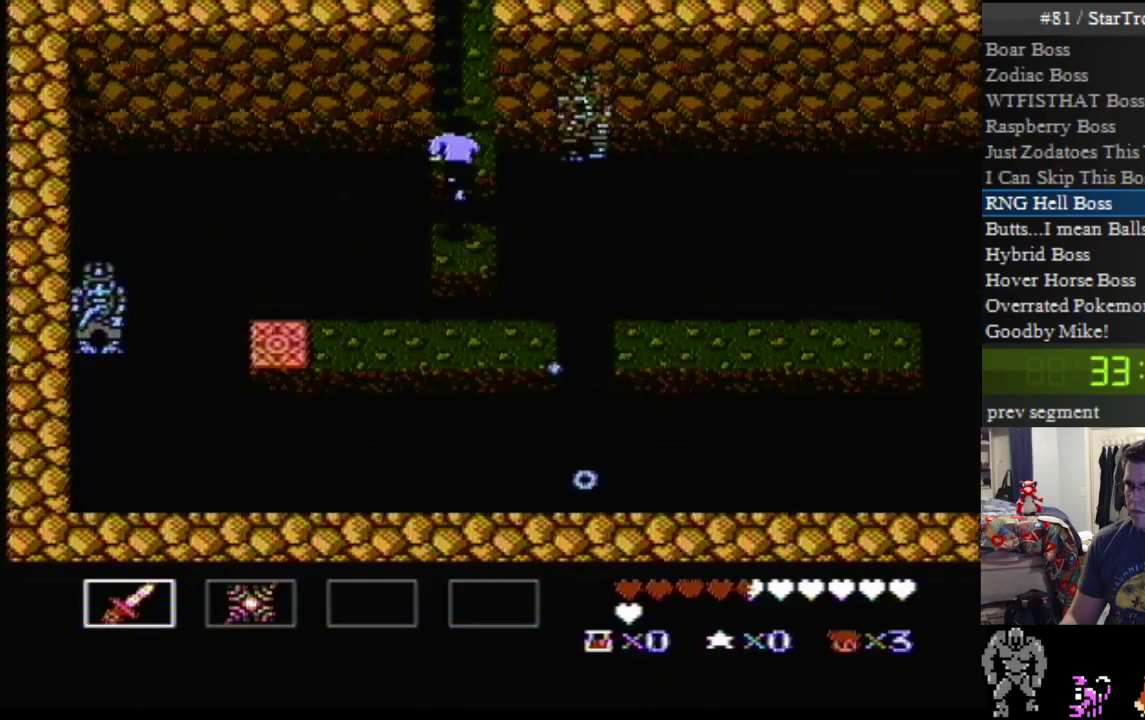
{"buttons": [], "events": [[283, "A", "up"]]}